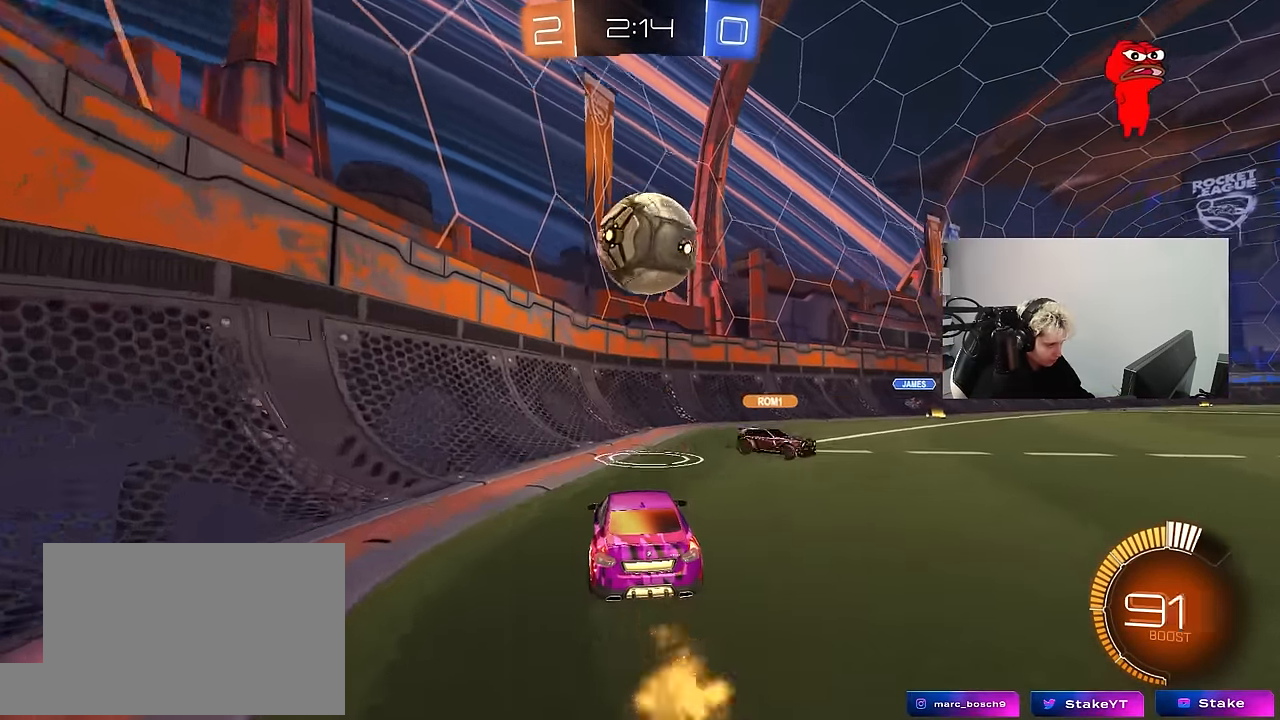
Gameplay with keyboard and mouse; each line is a JSON object with the keys and mouse buttons held at the frame after it. "events" lists presses ("down") and releases ("up") of "1", "2", "3", "4", "5", "a", "alt", "c", "caps_lock", "ctrl", "d", "e", "f", "g", "q", "r", "s", "shift", "space", "t", "tab", "v", "w", "x", "z", "mouse_left", "mouse_wheel" and "mouse_right" between this image and that frame as [ms after this image, input, new state], when the widget could be followed in between. "mouse_left", "mouse_wheel", "mouse_right" = the "left", "wheel", "right" buttons of the "mouse" list. No other keys are recorded. "wheel" means that the mouse wheel is clicked or scrolled. "mouse_move" is the direction in which the mouse moves at that frame (one of eight, or "still"), when it could be read.
{"keys": ["d", "shift", "w"], "mouse": [], "mouse_move": "still", "events": [[17, "mouse_left", "up"], [67, "d", "down"], [117, "d", "up"], [117, "mouse_left", "down"], [400, "d", "down"], [450, "shift", "down"], [500, "mouse_left", "up"]]}
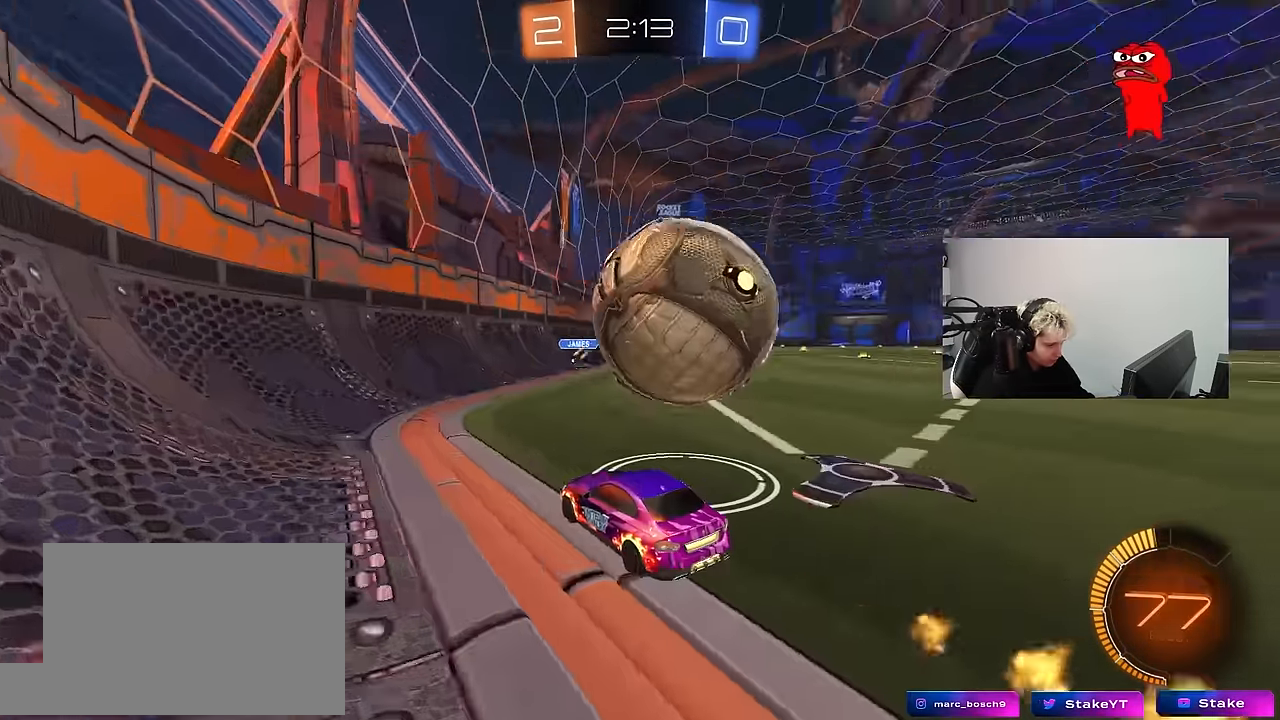
{"keys": ["a", "shift", "w"], "mouse": ["left", "right"], "mouse_move": "still", "events": [[50, "shift", "up"], [50, "w", "up"], [83, "s", "down"], [183, "a", "down"], [183, "d", "up"], [183, "mouse_right", "down"], [283, "a", "up"], [317, "d", "down"], [317, "mouse_left", "down"], [317, "s", "up"], [367, "d", "up"], [367, "mouse_right", "up"], [367, "shift", "down"], [417, "a", "down"], [417, "w", "down"], [467, "mouse_right", "down"]]}
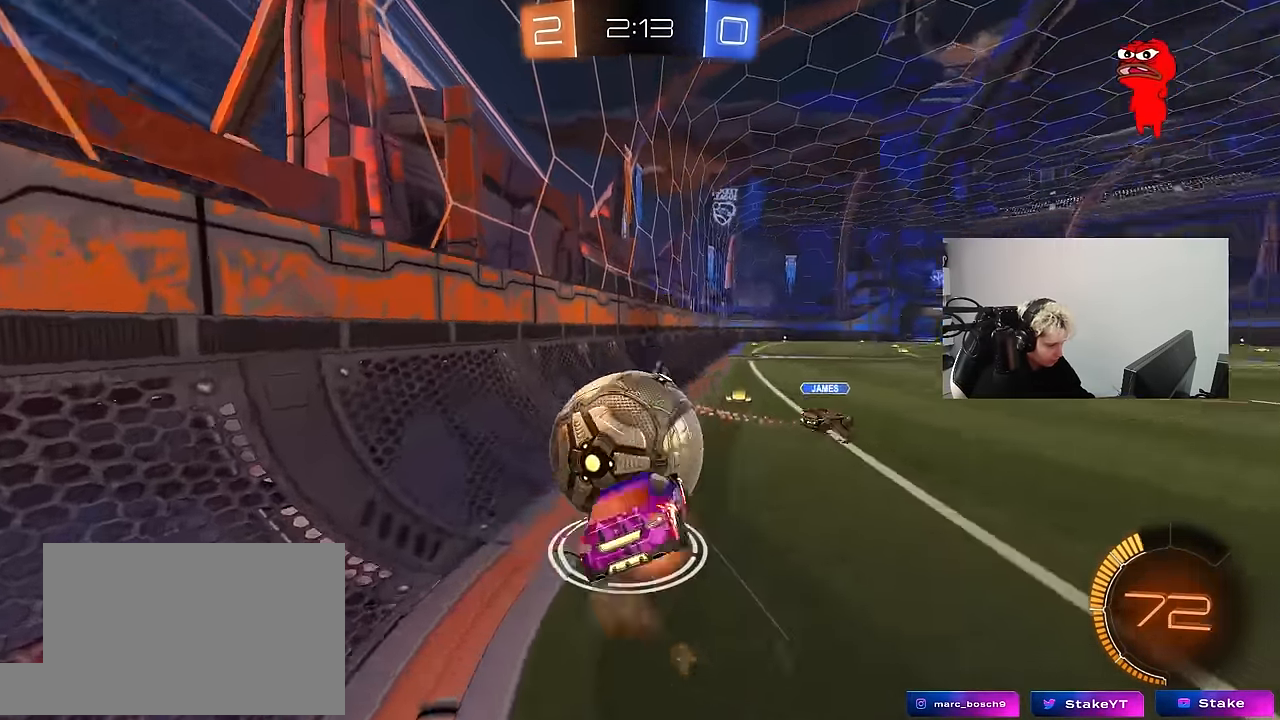
{"keys": ["a", "shift"], "mouse": ["left"], "mouse_move": "still", "events": [[17, "s", "down"], [67, "w", "up"], [100, "mouse_right", "up"], [150, "s", "up"], [200, "s", "down"], [383, "s", "up"]]}
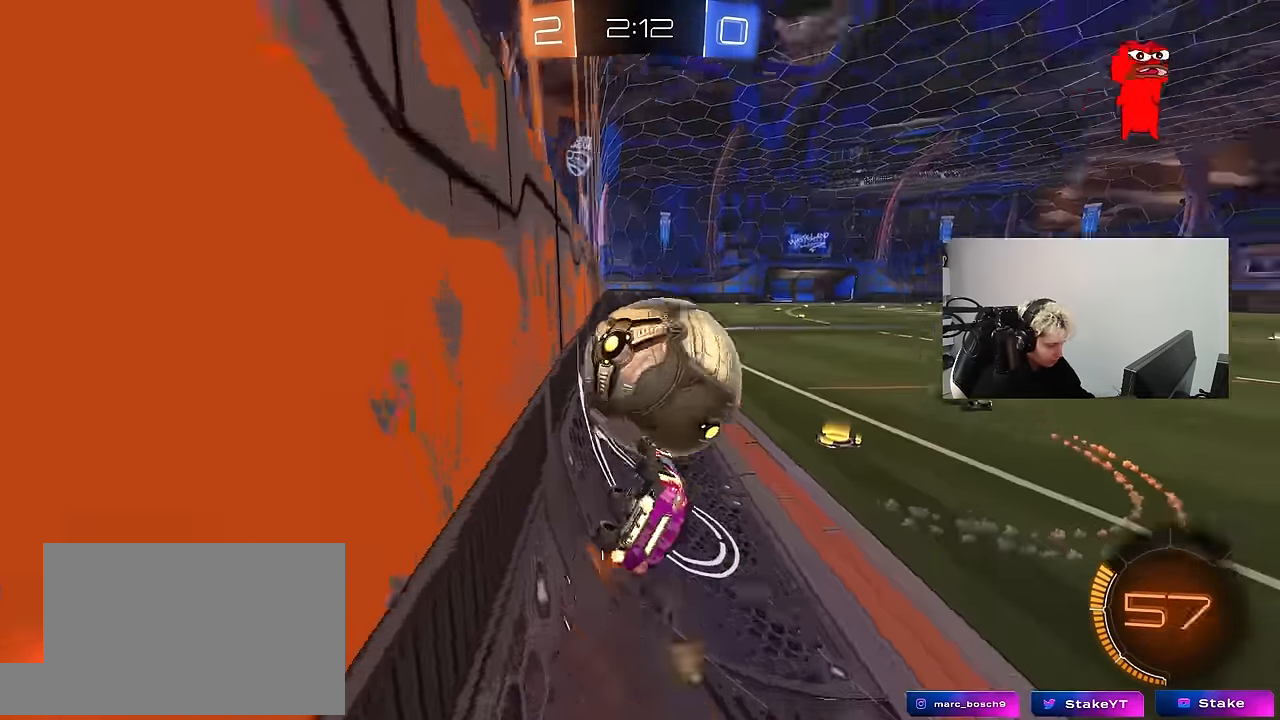
{"keys": ["w"], "mouse": [], "mouse_move": "still", "events": [[67, "s", "down"], [167, "s", "up"], [167, "shift", "up"], [217, "a", "up"], [300, "w", "down"], [450, "d", "down"], [500, "d", "up"], [500, "mouse_left", "up"]]}
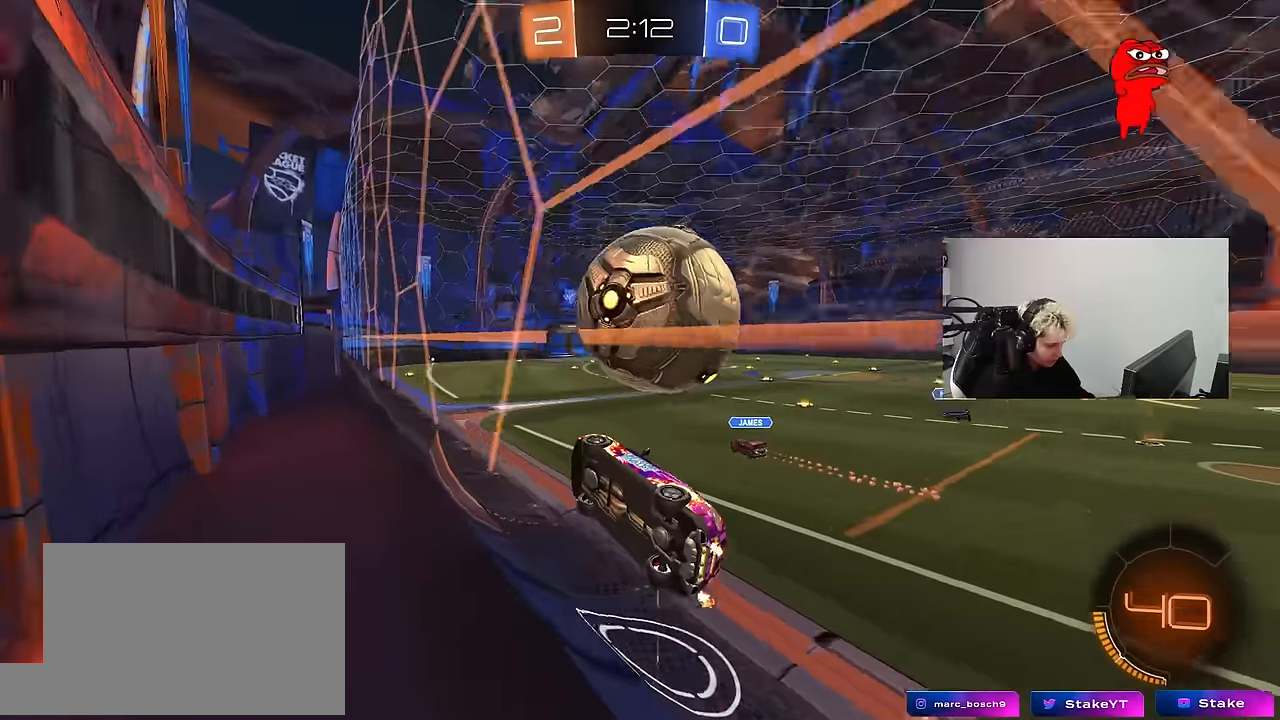
{"keys": ["a", "shift"], "mouse": ["left"], "mouse_move": "up-right", "events": [[50, "a", "down"], [84, "a", "up"], [184, "mouse_right", "down"], [184, "w", "up"], [284, "d", "down"], [284, "s", "down"], [317, "mouse_left", "down"], [417, "a", "down"], [417, "mouse_right", "up"], [417, "shift", "down"], [467, "d", "up"], [467, "s", "up"]]}
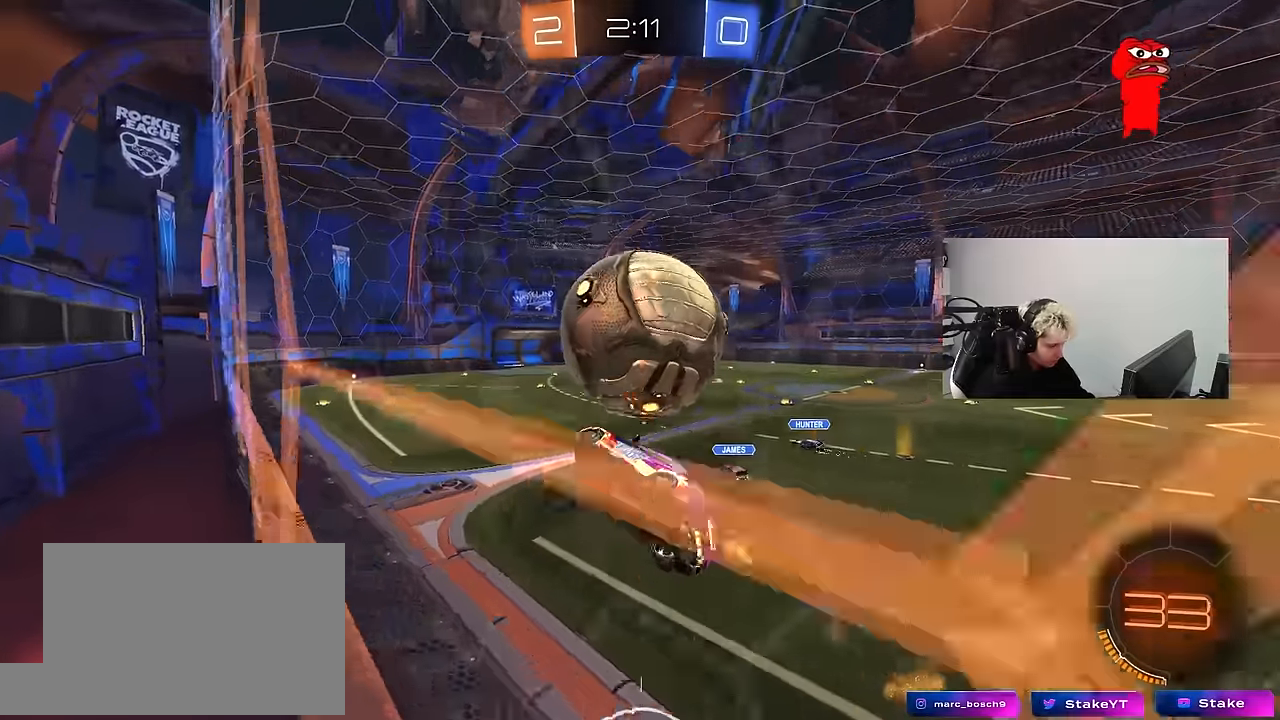
{"keys": ["a", "s"], "mouse": [], "mouse_move": "still", "events": [[17, "s", "down"], [50, "mouse_left", "up"], [100, "d", "down"], [100, "shift", "up"], [200, "d", "up"], [200, "shift", "down"], [334, "mouse_left", "down"], [334, "shift", "up"], [484, "mouse_left", "up"]]}
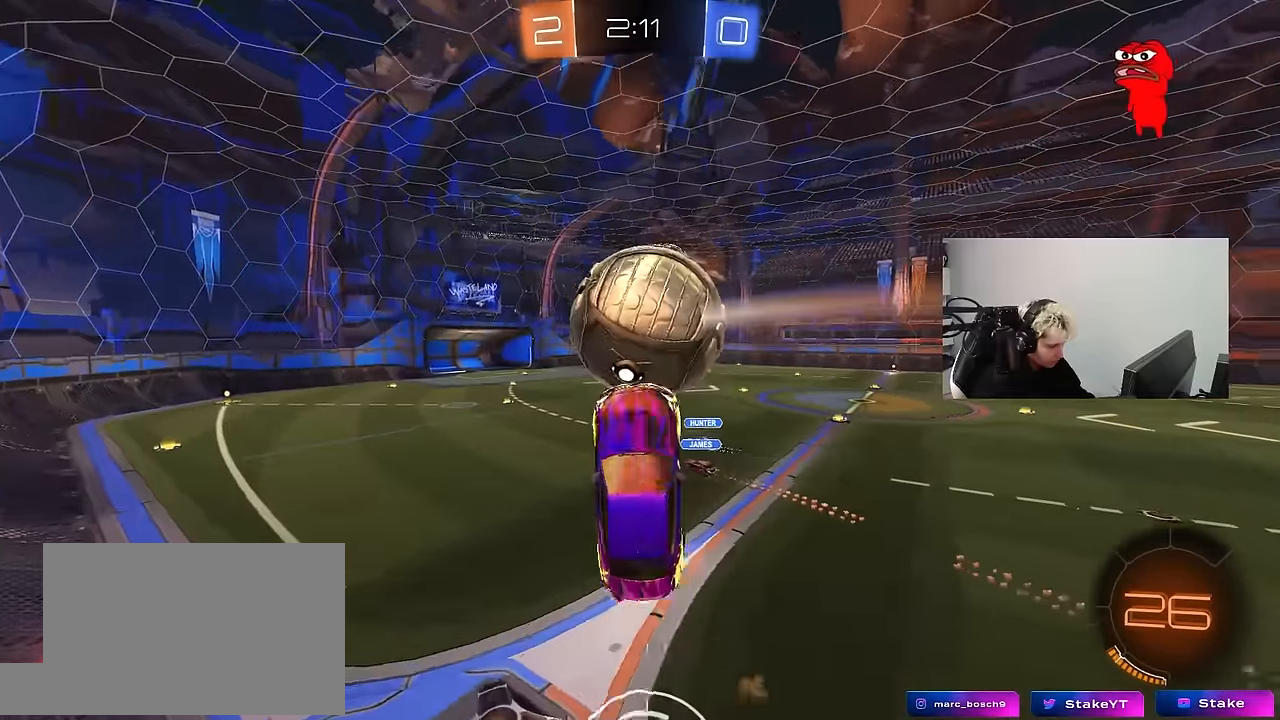
{"keys": ["s", "shift"], "mouse": ["left", "right"], "mouse_move": "down-left", "events": [[34, "a", "up"], [167, "d", "down"], [217, "d", "up"], [217, "shift", "down"], [350, "mouse_left", "down"], [350, "mouse_right", "down"]]}
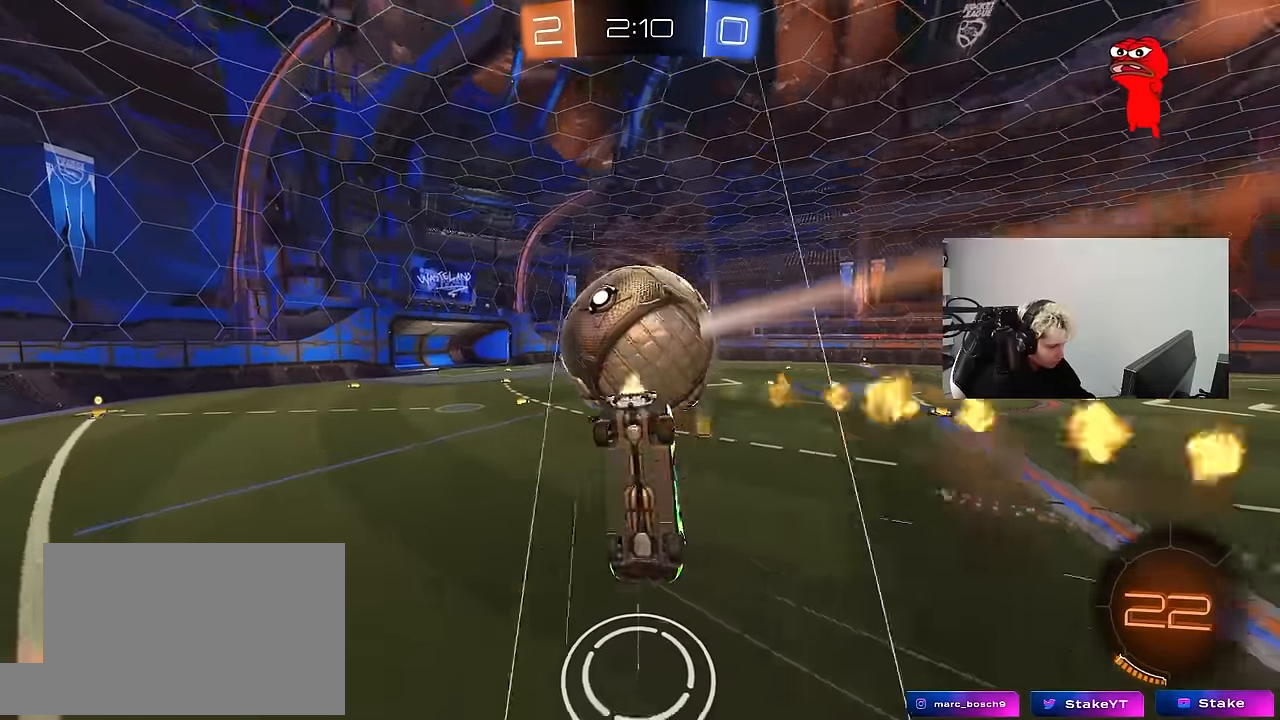
{"keys": ["a", "w"], "mouse": [], "mouse_move": "still", "events": [[84, "mouse_right", "up"], [84, "s", "up"], [134, "mouse_left", "up"], [234, "w", "down"], [417, "a", "down"], [467, "shift", "up"]]}
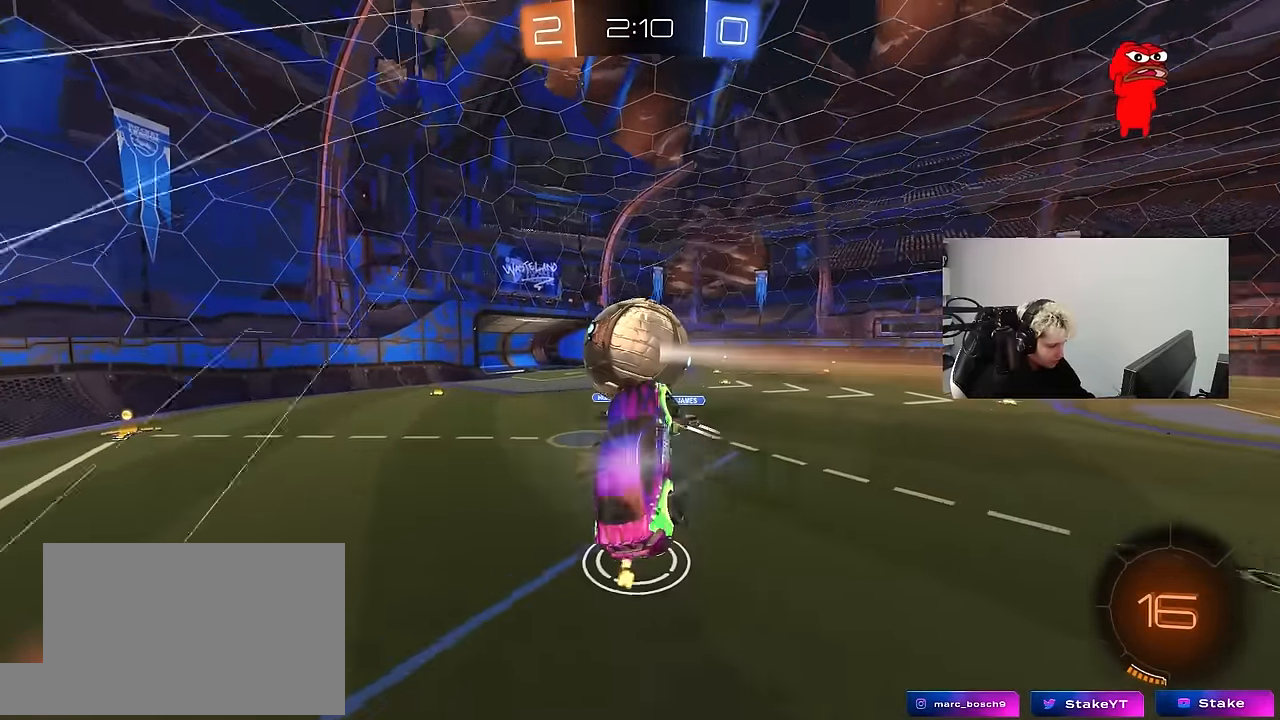
{"keys": ["a", "w"], "mouse": [], "mouse_move": "still", "events": [[200, "a", "up"], [200, "d", "down"], [200, "shift", "down"], [434, "a", "down"], [434, "d", "up"], [434, "shift", "up"]]}
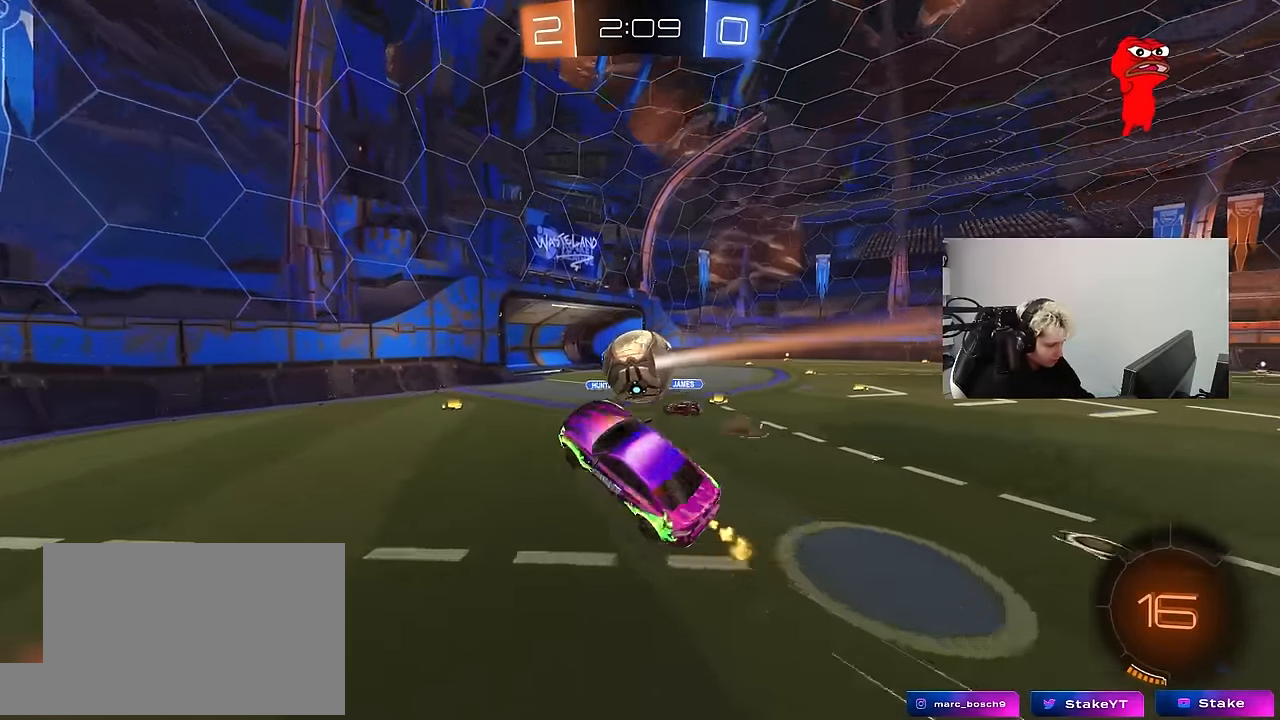
{"keys": ["a", "space", "w"], "mouse": ["left"], "mouse_move": "still", "events": [[17, "a", "up"], [17, "w", "up"], [67, "d", "down"], [167, "d", "up"], [350, "a", "down"], [350, "w", "down"], [450, "space", "down"], [500, "mouse_left", "down"]]}
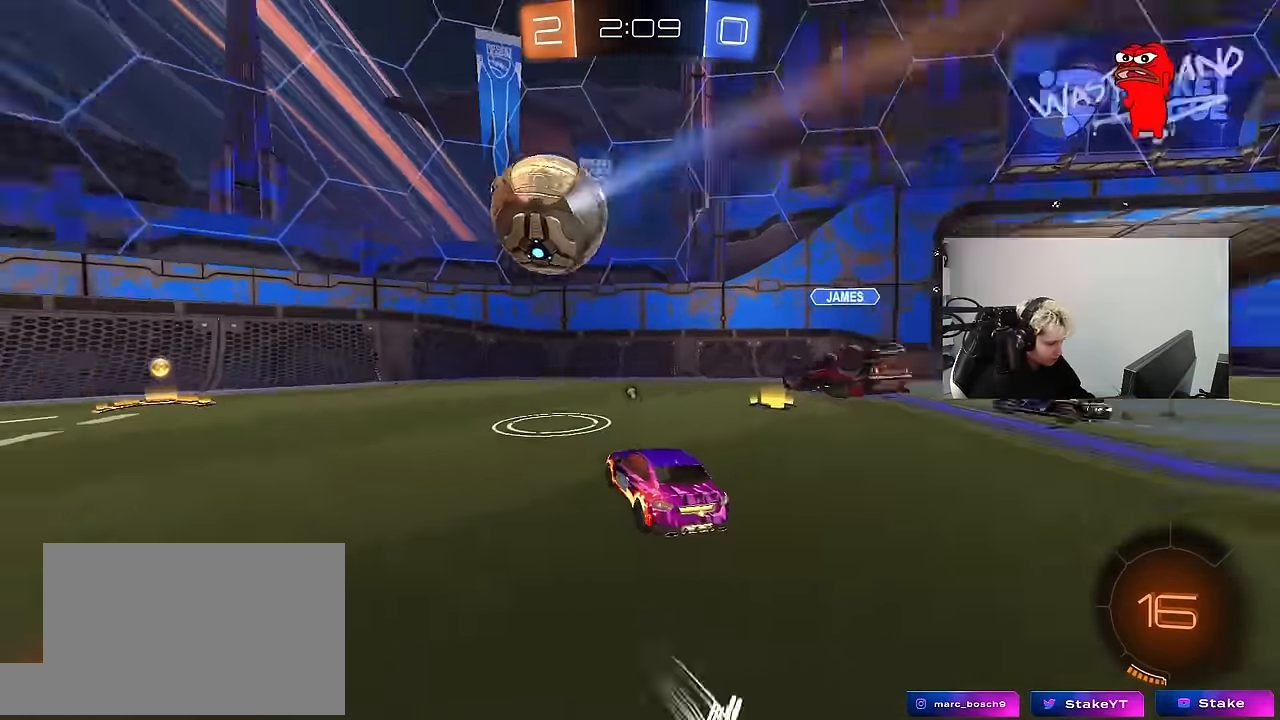
{"keys": ["a", "w"], "mouse": ["left"], "mouse_move": "still", "events": [[50, "shift", "down"], [84, "shift", "up"], [84, "space", "up"], [317, "a", "up"], [467, "a", "down"]]}
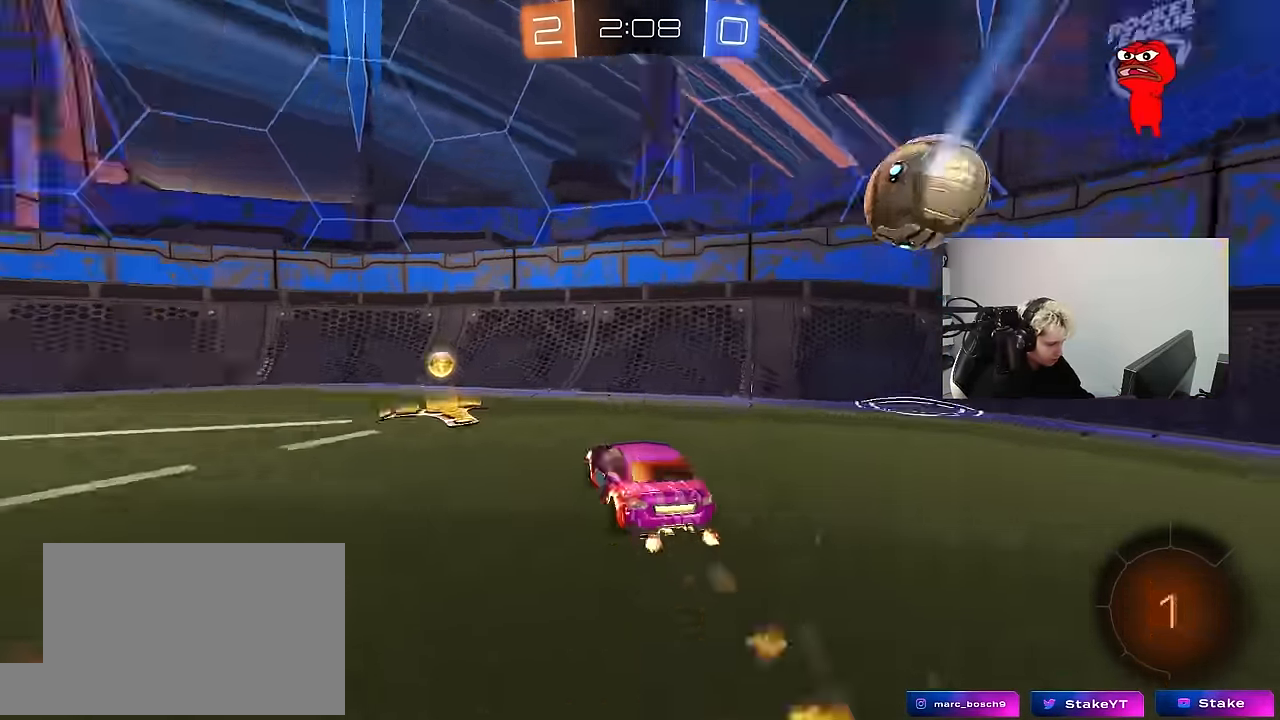
{"keys": ["w"], "mouse": ["left"], "mouse_move": "still", "events": [[17, "space", "down"], [100, "shift", "down"], [150, "space", "up"], [200, "shift", "up"], [434, "a", "up"]]}
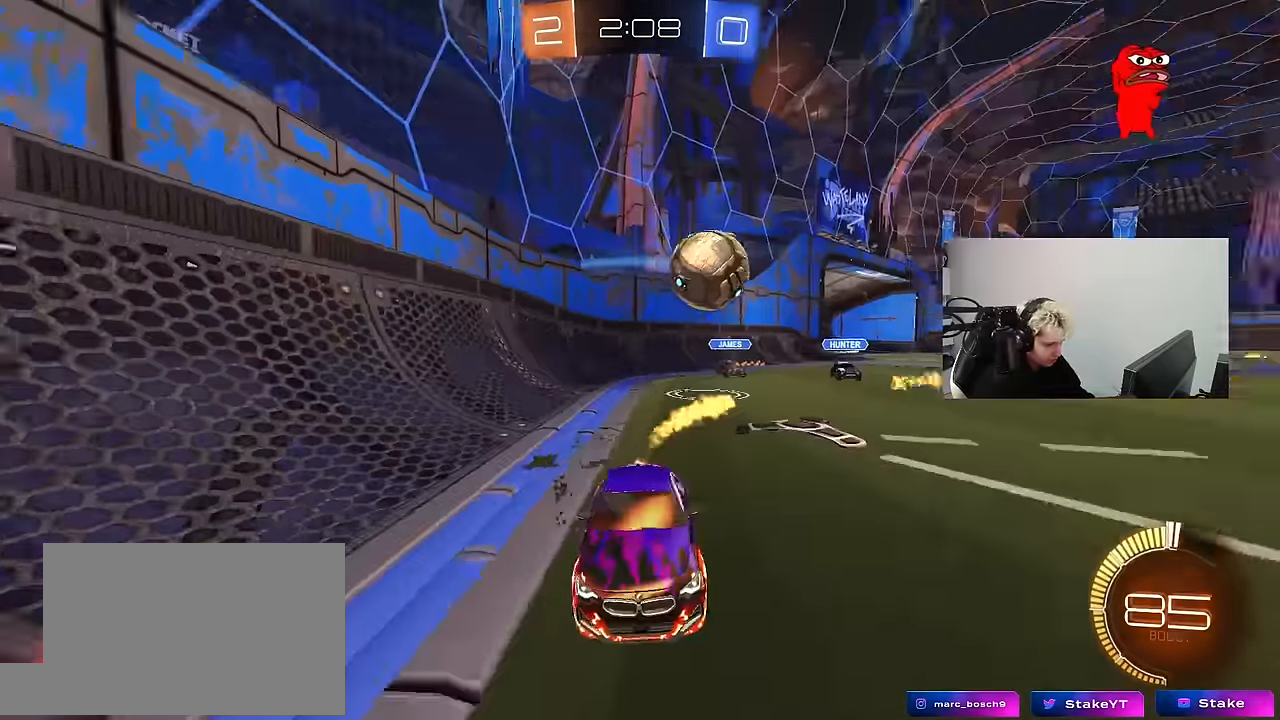
{"keys": [], "mouse": [], "mouse_move": "still", "events": [[167, "a", "down"], [400, "a", "up"], [400, "mouse_left", "up"], [450, "d", "down"], [500, "d", "up"], [500, "w", "up"]]}
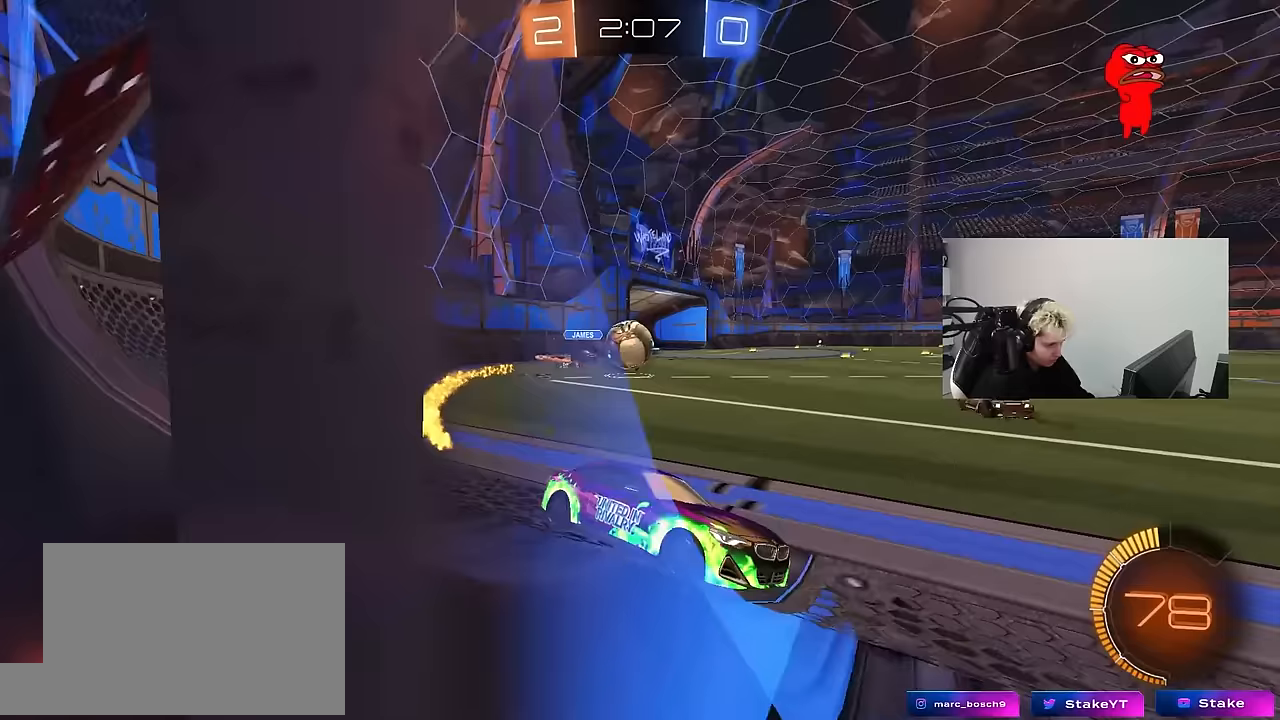
{"keys": ["a", "w"], "mouse": ["left"], "mouse_move": "down", "events": [[33, "w", "down"], [183, "a", "down"], [367, "mouse_left", "down"]]}
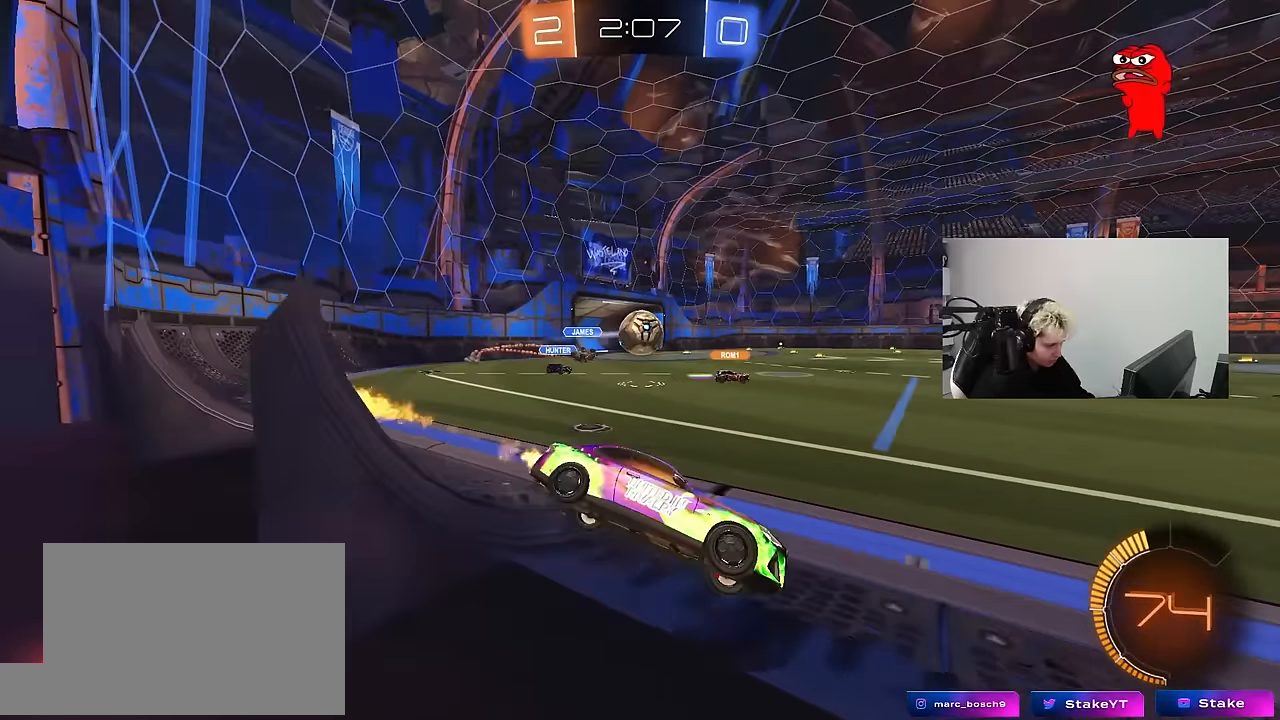
{"keys": ["a", "w"], "mouse": [], "mouse_move": "still", "events": [[67, "shift", "down"], [100, "mouse_left", "up"], [100, "shift", "up"]]}
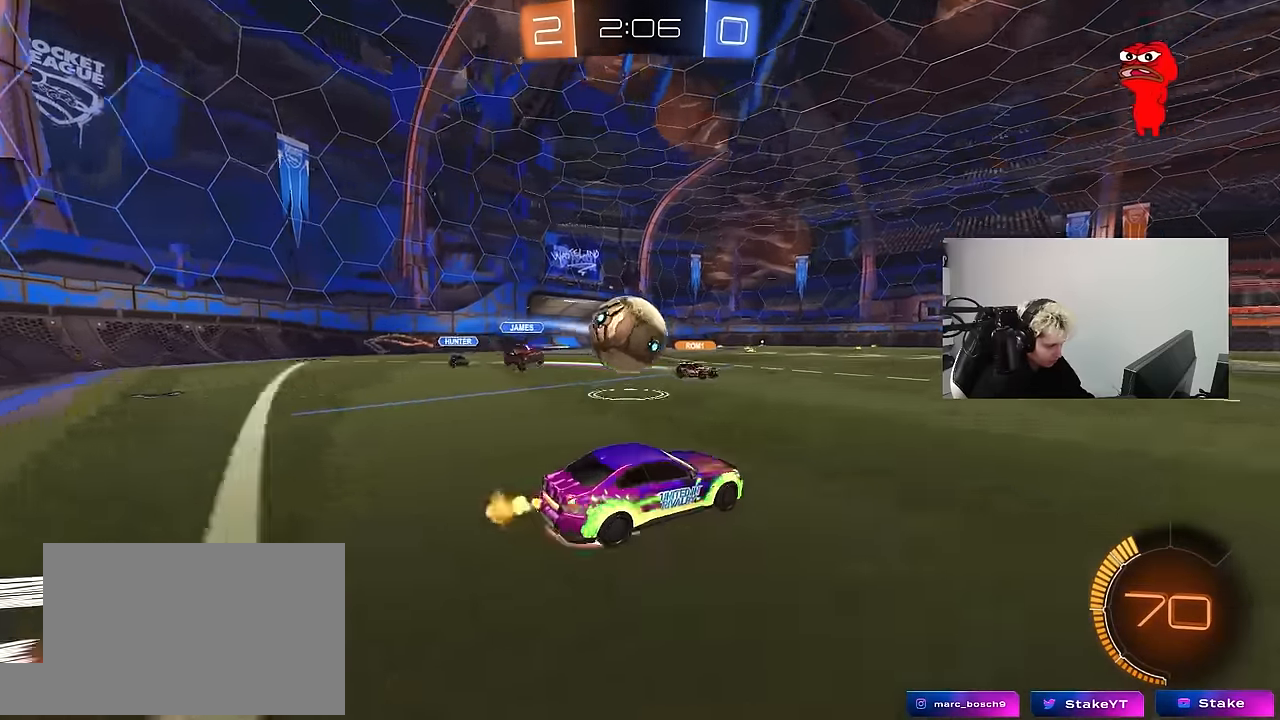
{"keys": ["a", "shift"], "mouse": ["left"], "mouse_move": "still", "events": [[33, "mouse_left", "down"], [33, "mouse_right", "down"], [67, "mouse_left", "up"], [67, "shift", "down"], [67, "w", "up"], [117, "mouse_right", "up"], [167, "mouse_left", "down"], [167, "mouse_right", "down"], [350, "mouse_right", "up"]]}
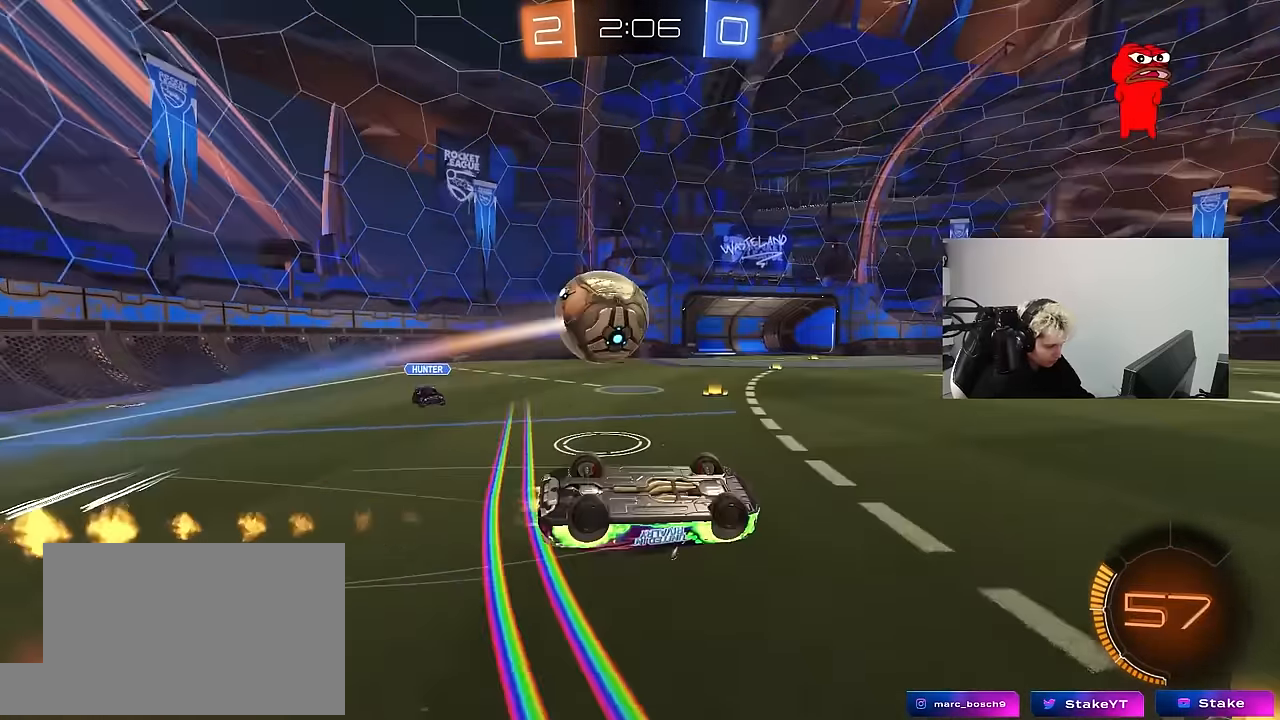
{"keys": [], "mouse": [], "mouse_move": "up-right", "events": [[183, "w", "down"], [283, "mouse_left", "up"], [317, "shift", "up"], [367, "a", "up"], [367, "w", "up"]]}
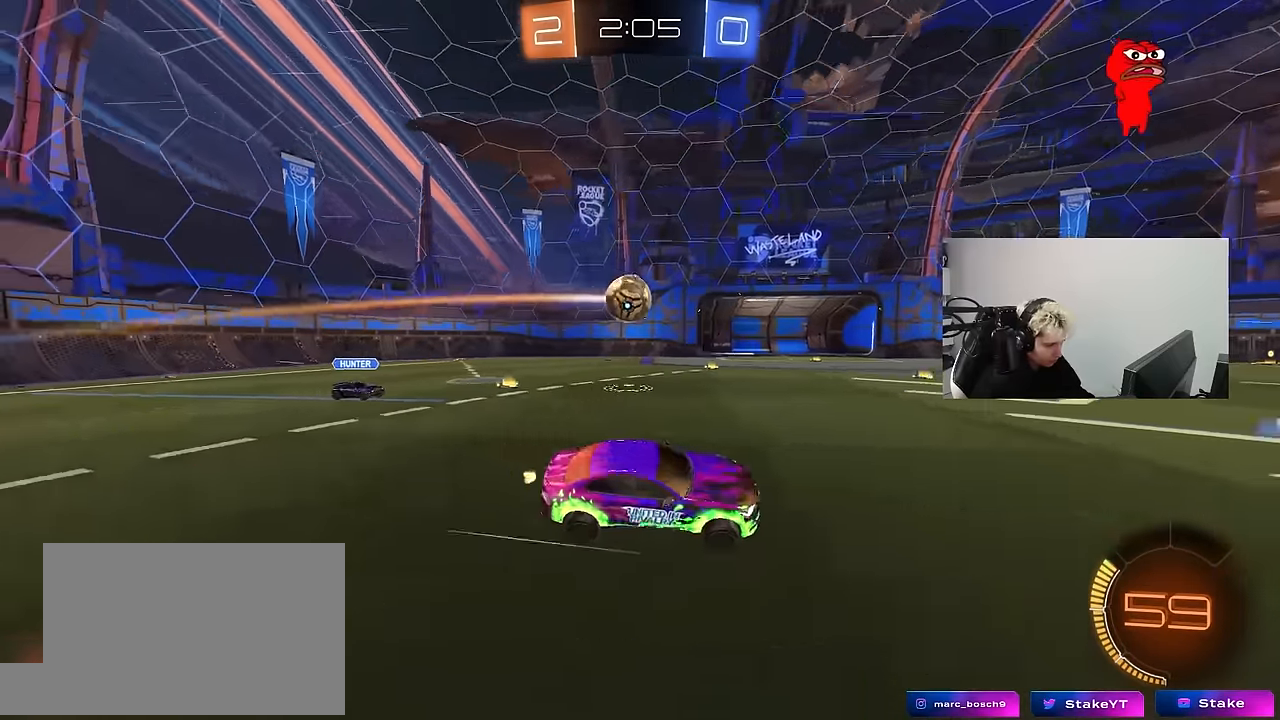
{"keys": ["w"], "mouse": [], "mouse_move": "still", "events": [[200, "a", "down"], [200, "mouse_left", "down"], [200, "w", "down"], [300, "a", "up"], [433, "mouse_left", "up"]]}
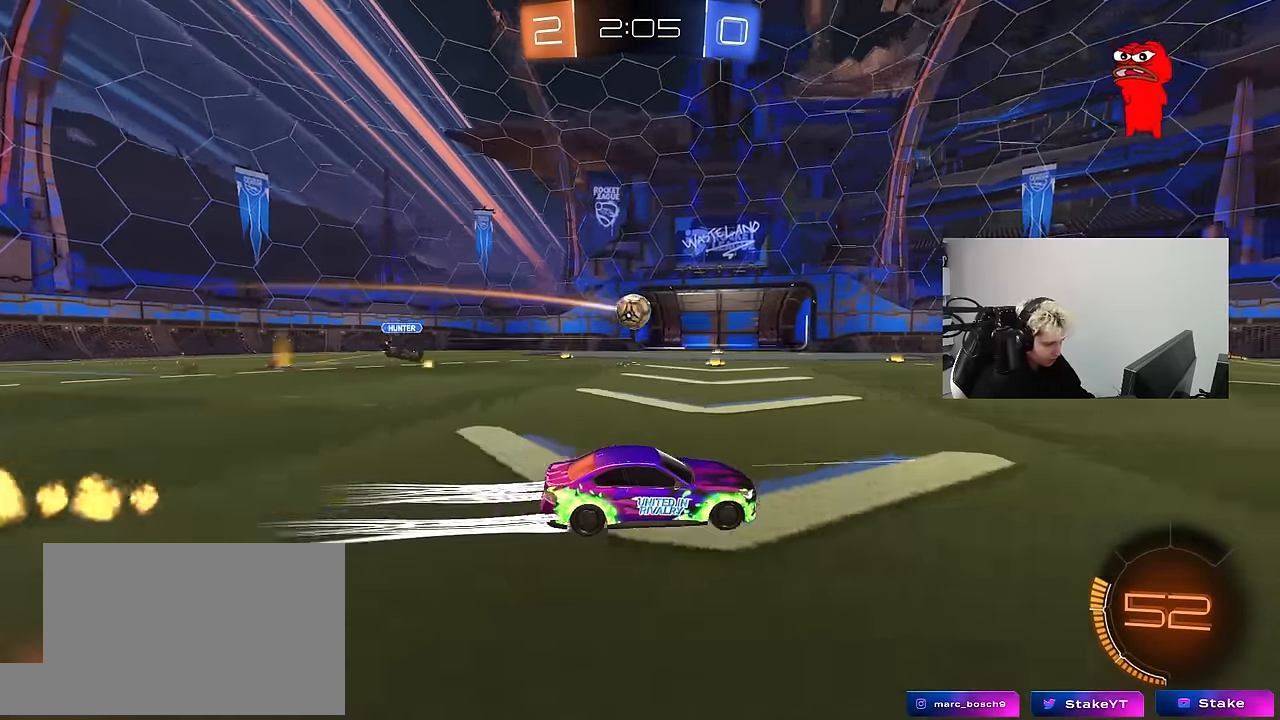
{"keys": ["w"], "mouse": [], "mouse_move": "still", "events": [[67, "a", "down"], [167, "a", "up"], [300, "d", "down"], [350, "d", "up"]]}
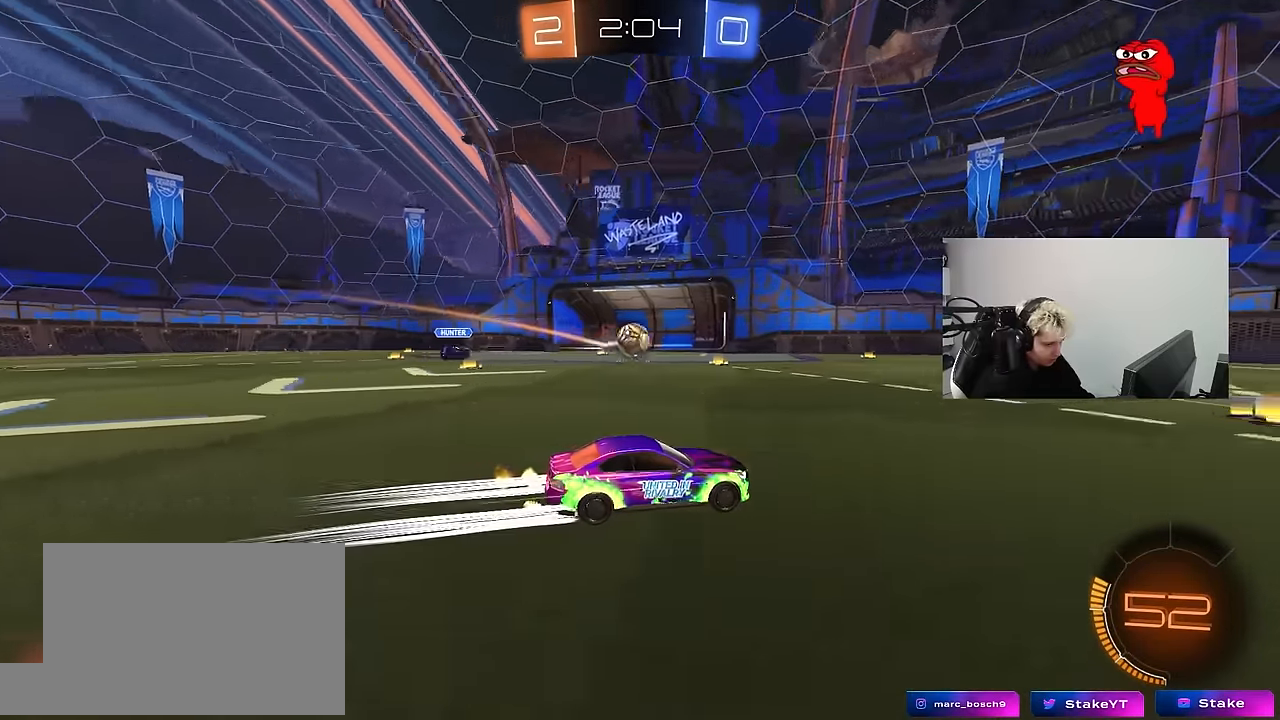
{"keys": ["a", "w"], "mouse": [], "mouse_move": "still", "events": [[133, "mouse_left", "down"], [183, "a", "down"], [283, "a", "up"], [467, "a", "down"], [467, "mouse_left", "up"]]}
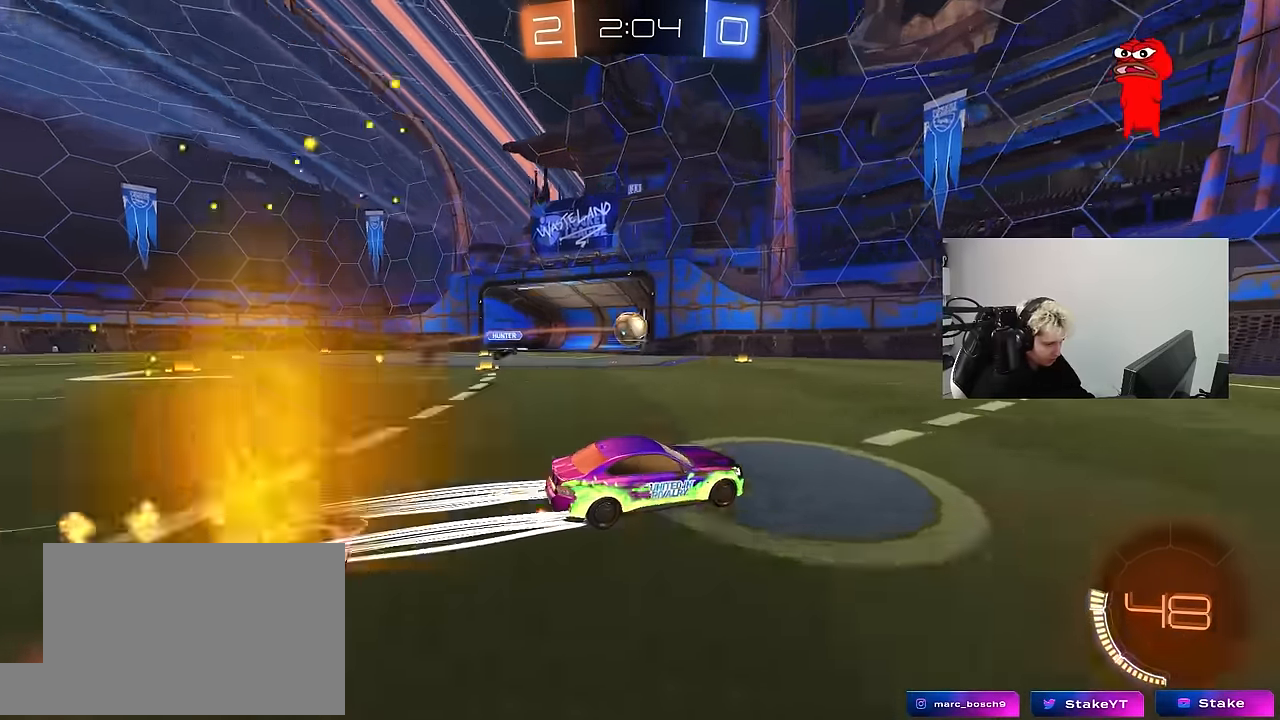
{"keys": ["d", "w"], "mouse": [], "mouse_move": "still", "events": [[17, "a", "up"], [150, "mouse_left", "down"], [250, "a", "down"], [333, "a", "up"], [333, "mouse_left", "up"], [483, "d", "down"]]}
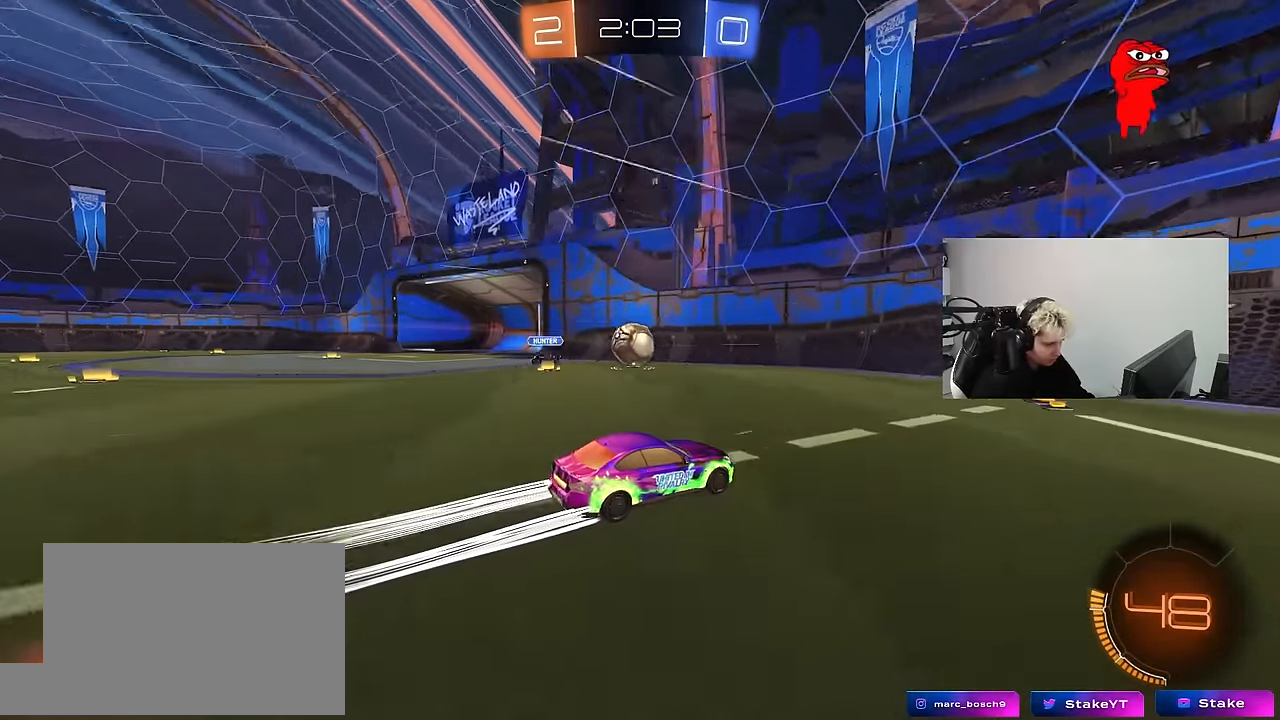
{"keys": ["a", "w"], "mouse": ["left"], "mouse_move": "down", "events": [[33, "d", "up"], [300, "a", "down"], [300, "shift", "down"], [400, "shift", "up"], [450, "mouse_left", "down"]]}
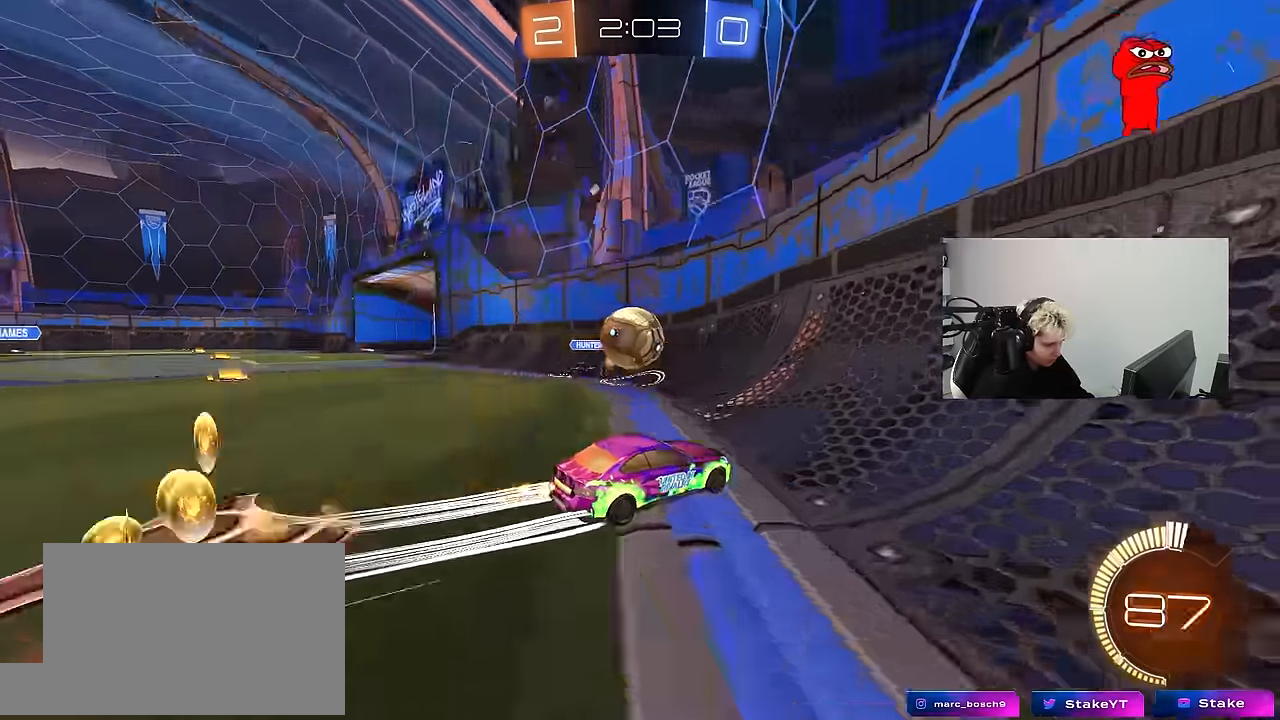
{"keys": ["a", "w"], "mouse": ["left"], "mouse_move": "still", "events": [[133, "shift", "down"], [183, "shift", "up"]]}
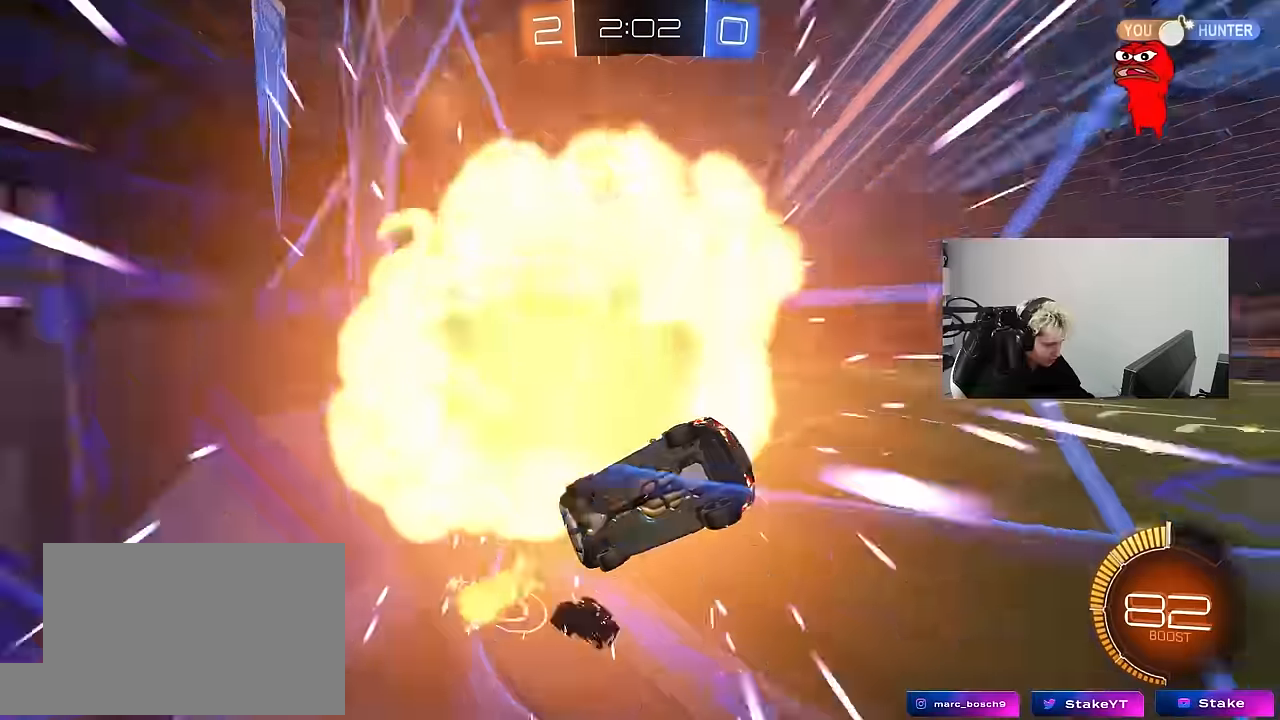
{"keys": ["w"], "mouse": [], "mouse_move": "still", "events": [[150, "mouse_left", "up"], [333, "a", "up"]]}
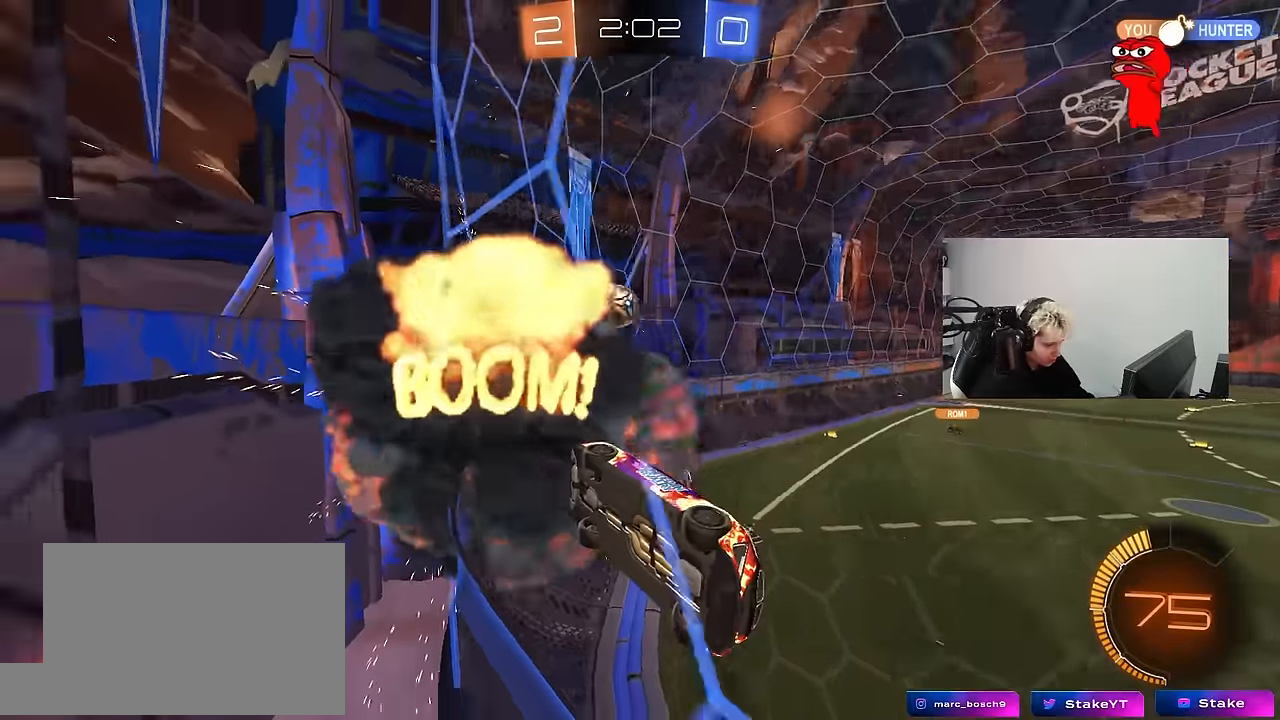
{"keys": ["d"], "mouse": [], "mouse_move": "still", "events": [[33, "a", "down"], [33, "space", "down"], [67, "mouse_left", "down"], [67, "mouse_right", "down"], [117, "a", "up"], [117, "w", "up"], [167, "d", "down"], [217, "shift", "down"], [217, "space", "up"], [267, "s", "down"], [300, "mouse_right", "up"], [350, "mouse_left", "up"], [350, "shift", "up"], [450, "s", "up"]]}
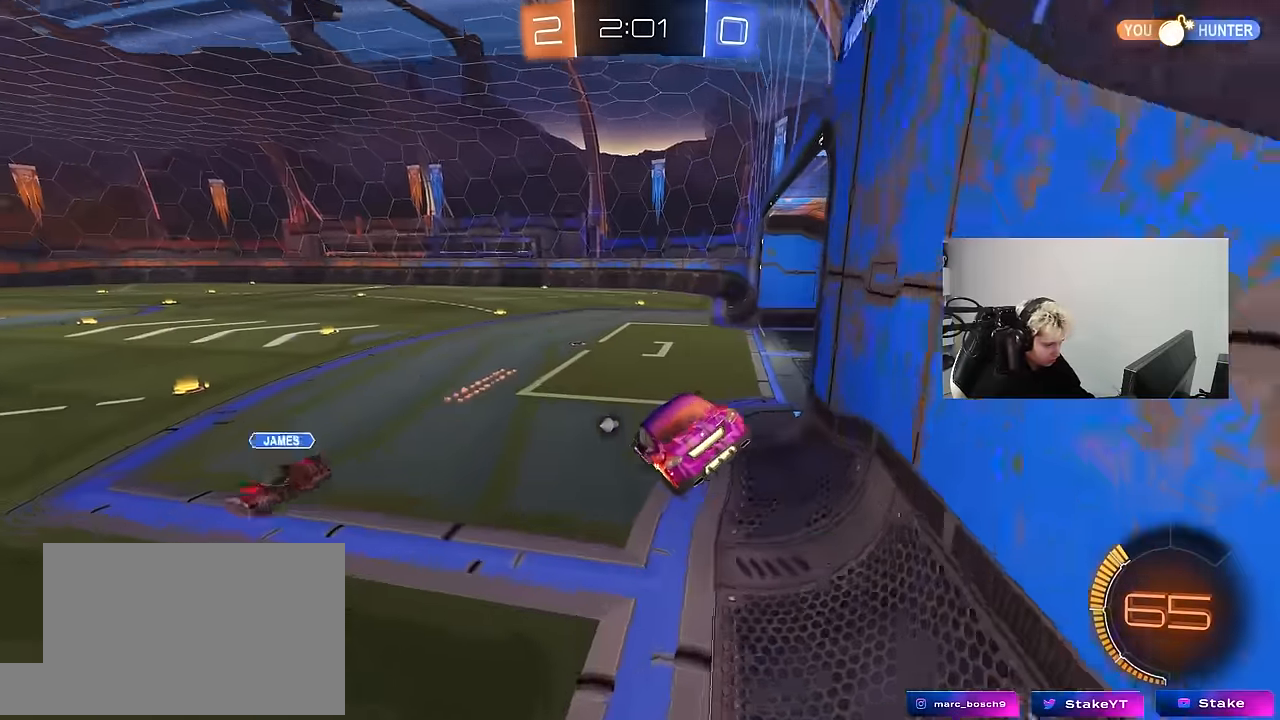
{"keys": ["a", "space", "w"], "mouse": [], "mouse_move": "still", "events": [[50, "d", "up"], [83, "a", "down"], [133, "w", "down"], [183, "a", "up"], [283, "mouse_left", "down"], [317, "d", "down"], [317, "mouse_right", "down"], [367, "d", "up"], [367, "space", "down"], [417, "mouse_right", "up"], [467, "a", "down"], [467, "mouse_left", "up"]]}
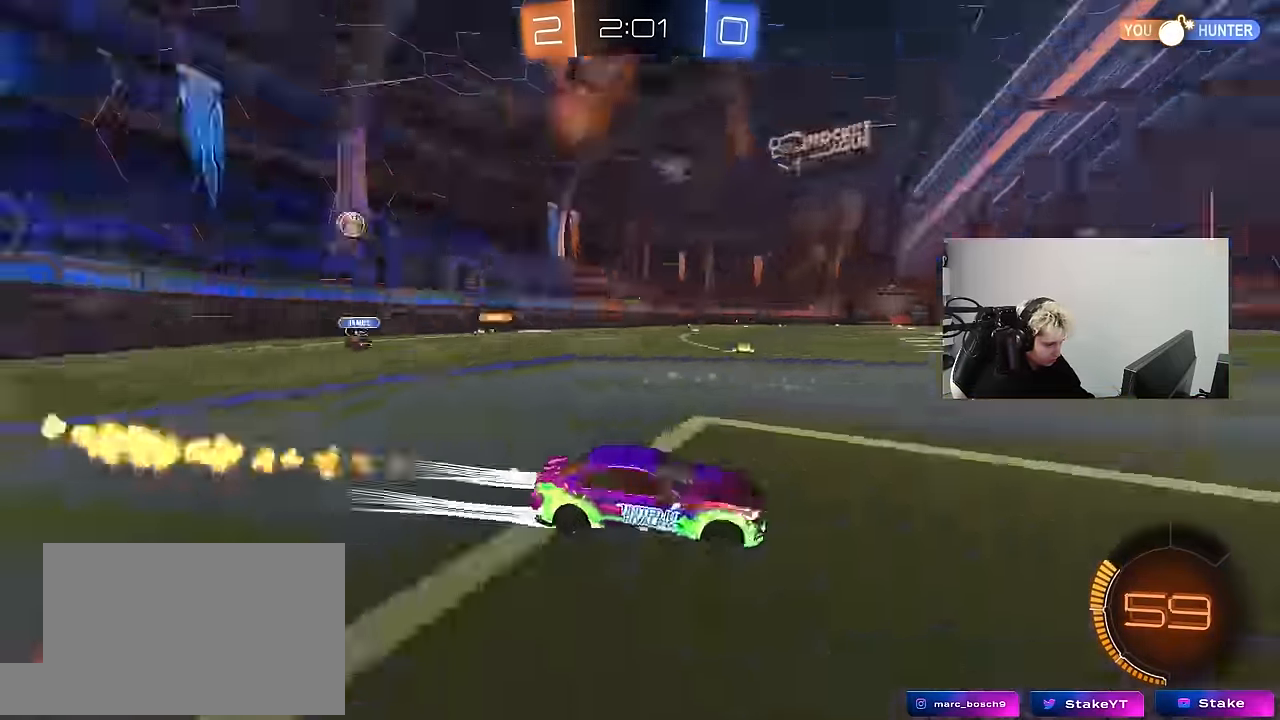
{"keys": ["a", "w"], "mouse": [], "mouse_move": "still", "events": [[17, "space", "up"]]}
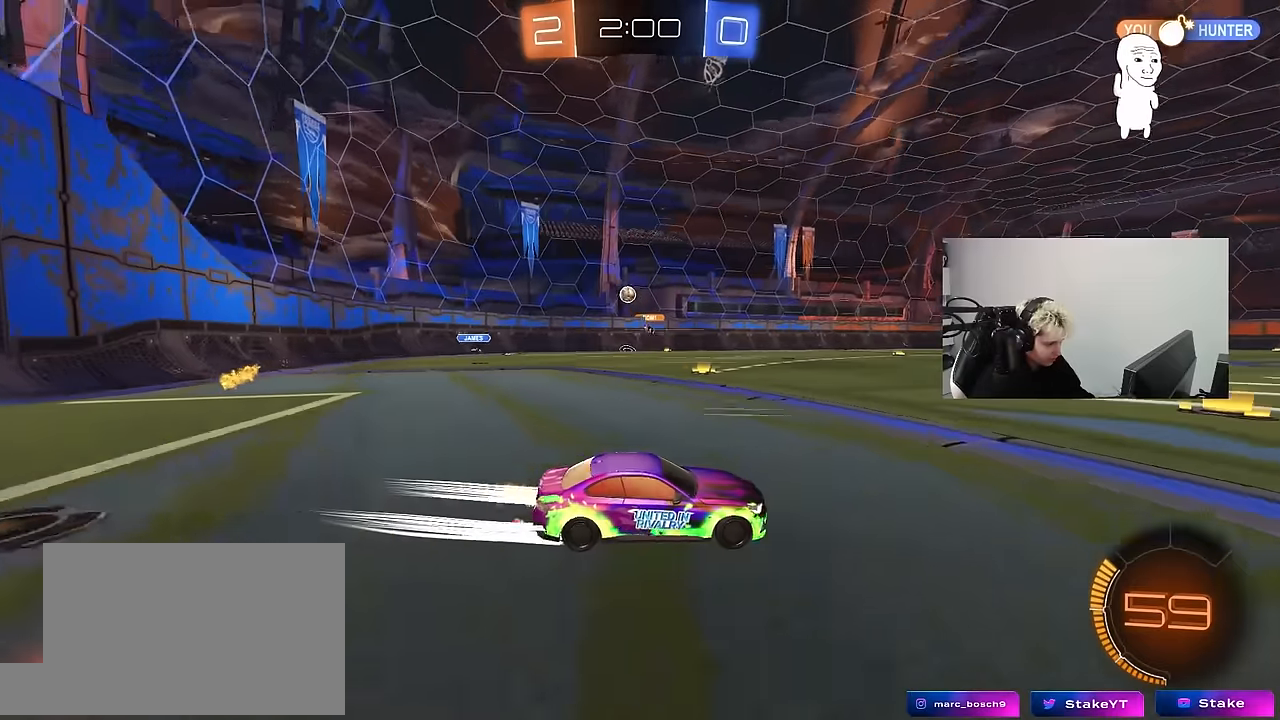
{"keys": ["d", "shift", "w"], "mouse": [], "mouse_move": "still", "events": [[117, "a", "up"], [267, "a", "down"], [300, "d", "down"], [350, "a", "up"], [400, "shift", "down"]]}
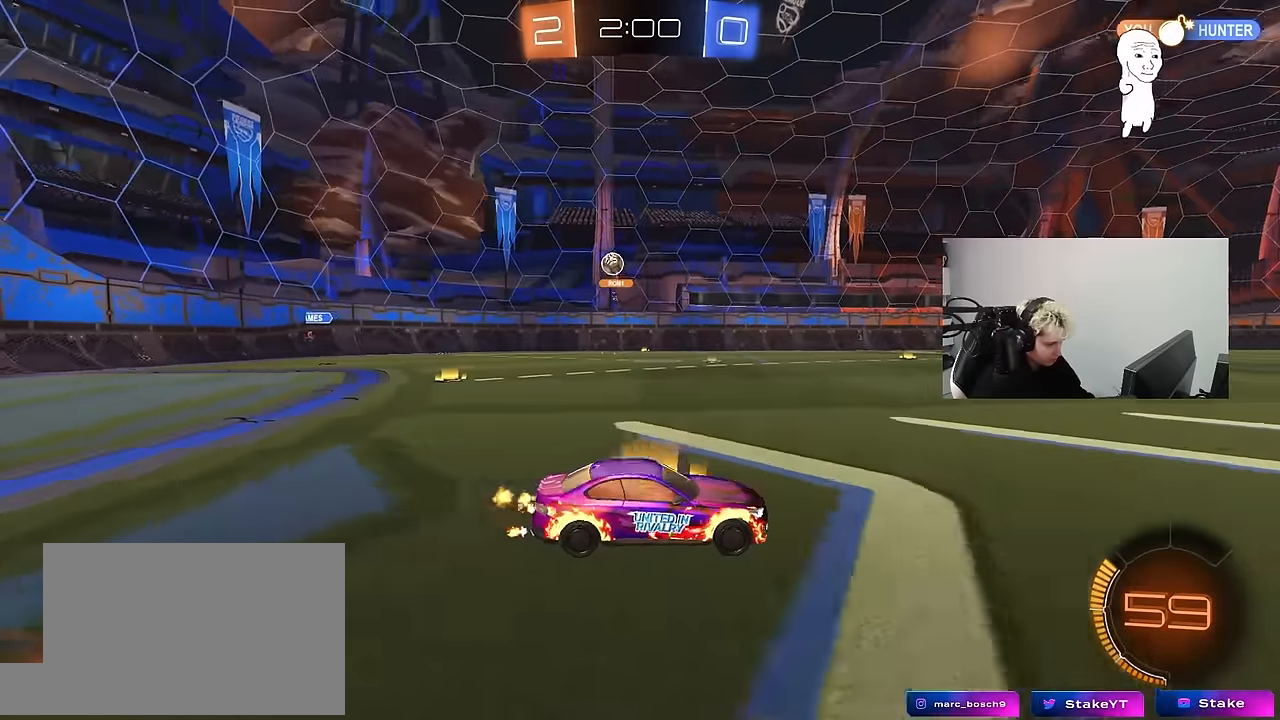
{"keys": ["d", "w"], "mouse": [], "mouse_move": "still", "events": [[84, "shift", "up"], [267, "shift", "down"], [317, "shift", "up"]]}
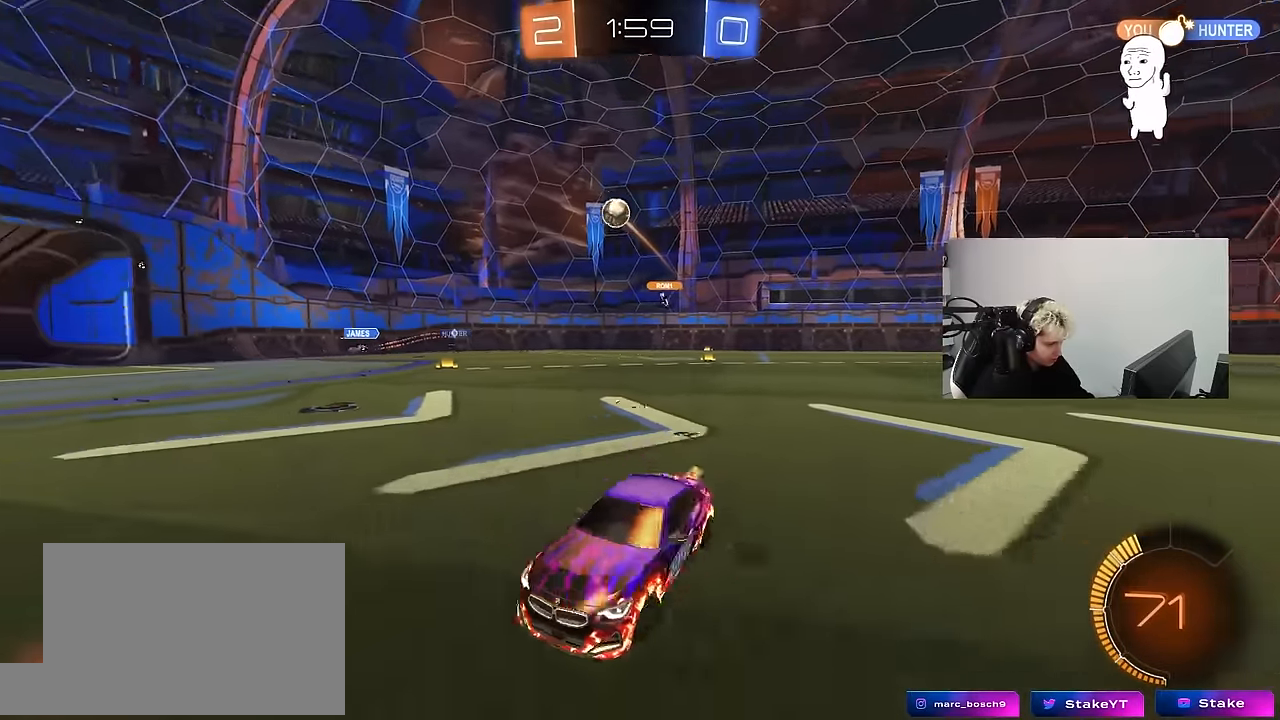
{"keys": ["d", "s"], "mouse": ["left", "right"], "mouse_move": "down-left", "events": [[334, "w", "up"], [384, "mouse_right", "down"], [434, "mouse_left", "down"], [434, "s", "down"]]}